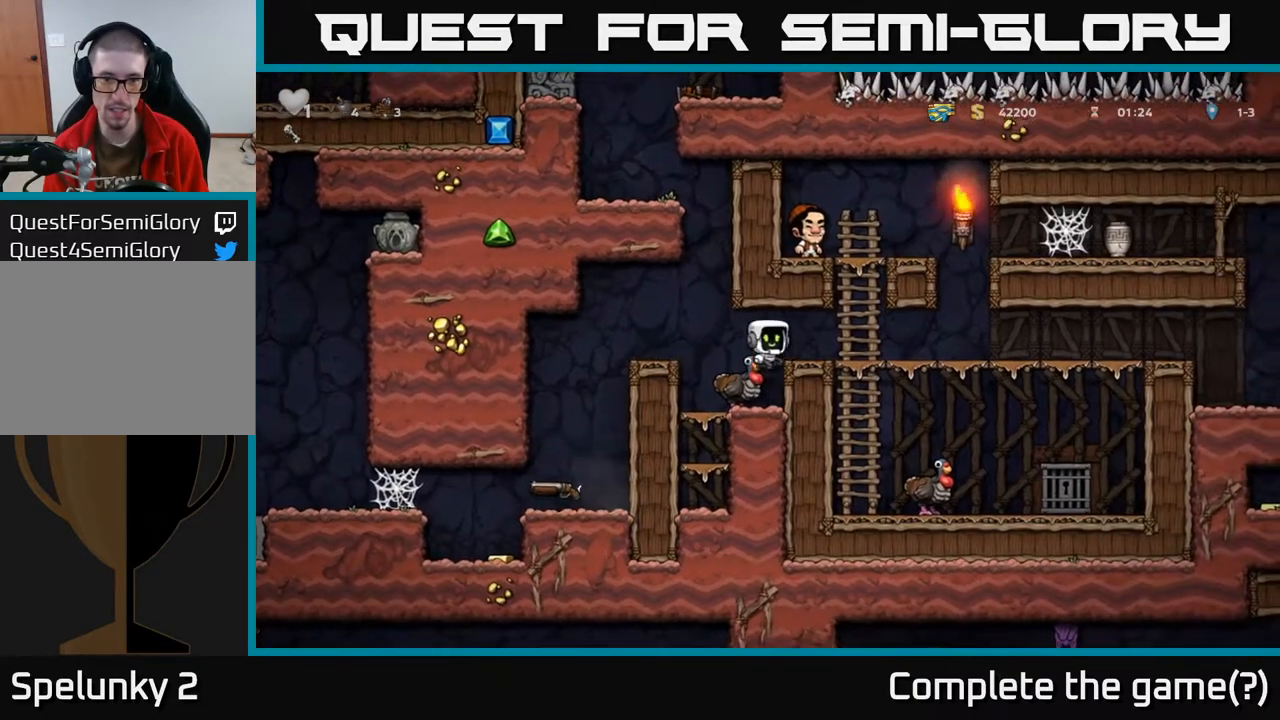
Gameplay with a controller (Xbox layout); each line is a JSON object with the inputs held at the frame after it. "events" lists button and stick changes between this image and that frame as [ms after this image, input, new state], when the widget could be followed in between.
{"buttons": [], "left_stick": "center", "right_stick": "center", "events": [[150, "DPAD_LEFT", "down"], [217, "DPAD_LEFT", "up"]]}
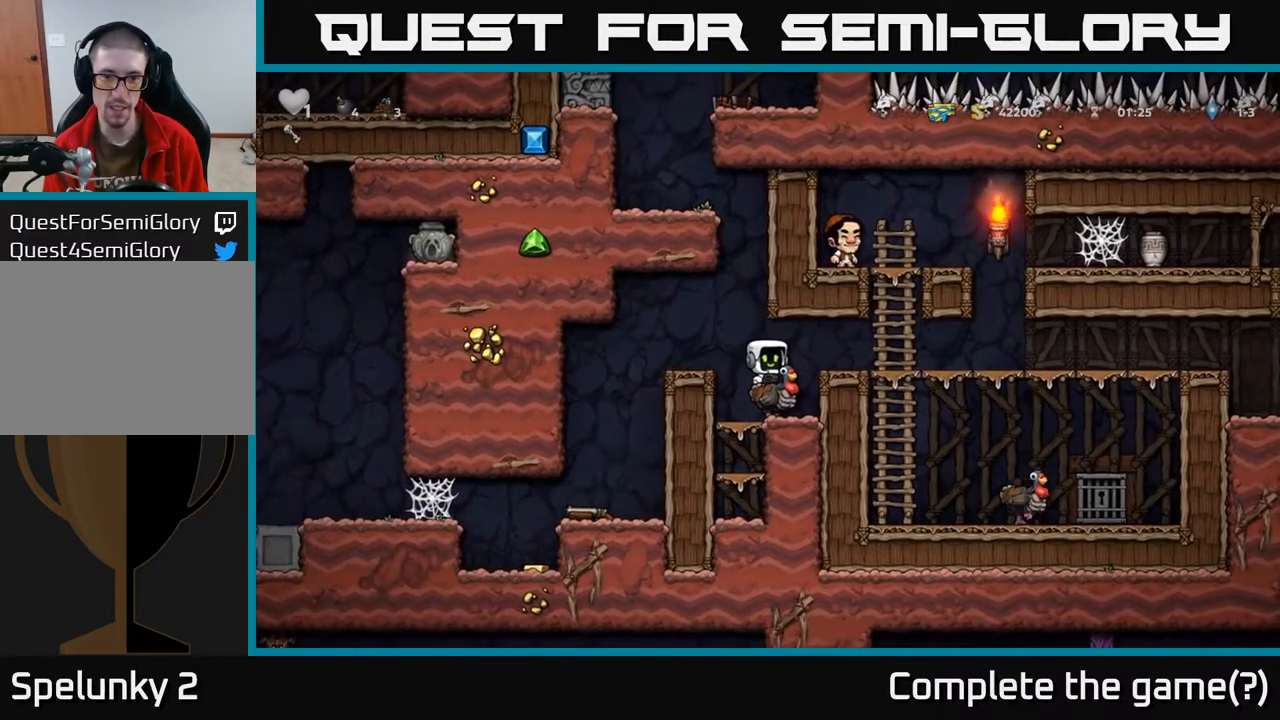
{"buttons": ["A"], "left_stick": "center", "right_stick": "center", "events": [[100, "DPAD_LEFT", "down"], [183, "DPAD_LEFT", "up"], [233, "A", "down"]]}
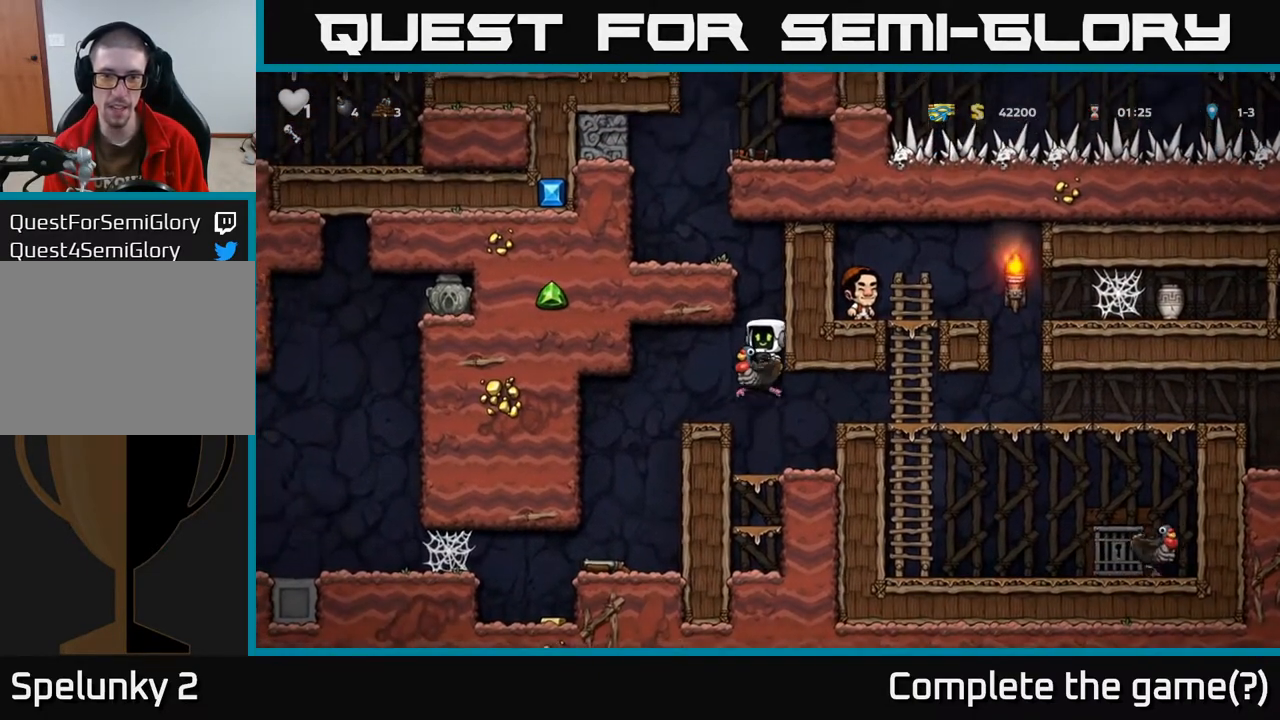
{"buttons": ["DPAD_LEFT"], "left_stick": "center", "right_stick": "center", "events": [[33, "A", "up"], [83, "A", "down"], [433, "DPAD_LEFT", "down"], [450, "A", "up"]]}
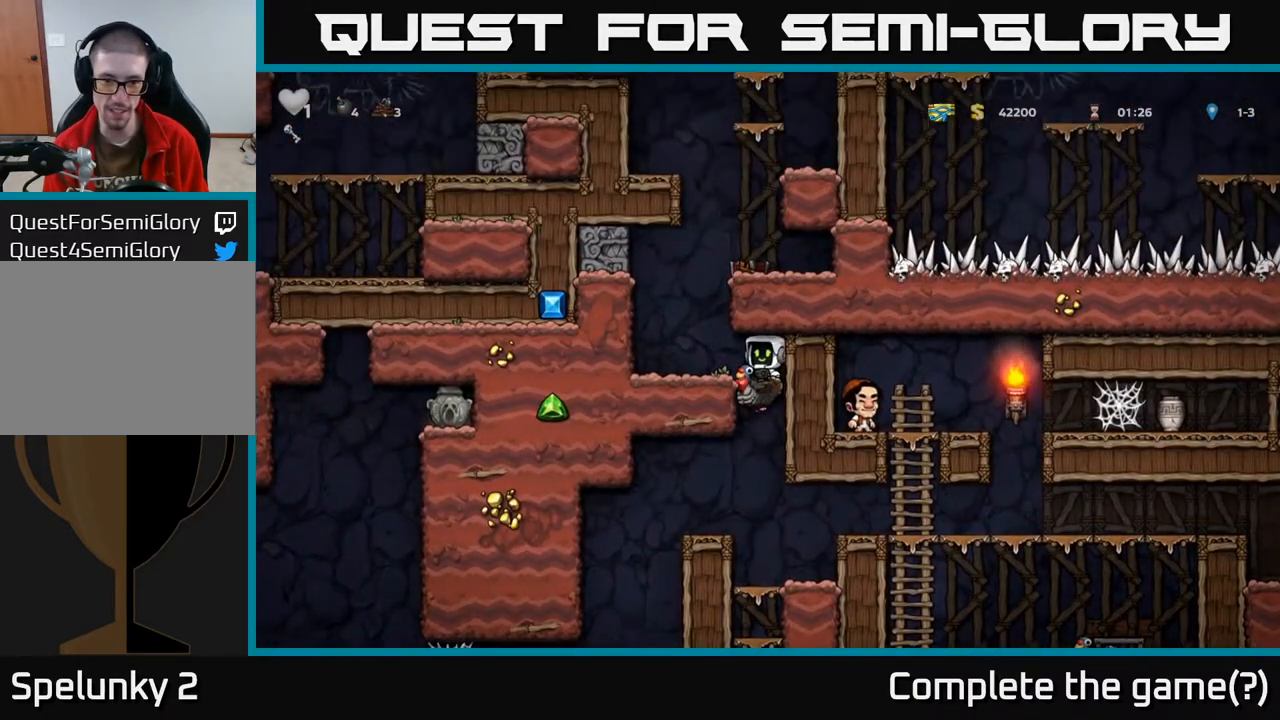
{"buttons": ["DPAD_RIGHT"], "left_stick": "center", "right_stick": "center", "events": [[83, "DPAD_LEFT", "up"], [217, "DPAD_LEFT", "down"], [350, "DPAD_LEFT", "up"], [433, "DPAD_RIGHT", "down"]]}
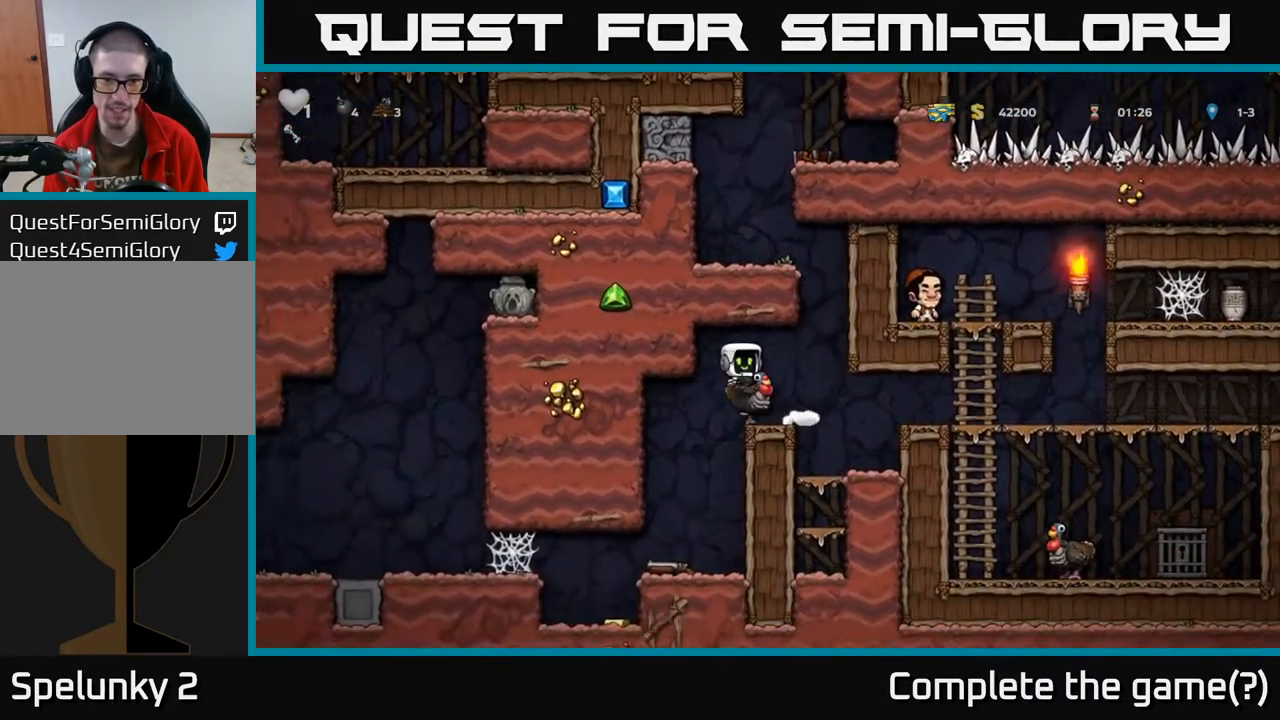
{"buttons": [], "left_stick": "center", "right_stick": "center", "events": [[67, "A", "down"], [267, "DPAD_RIGHT", "up"], [300, "DPAD_LEFT", "down"], [417, "A", "up"], [433, "DPAD_LEFT", "up"]]}
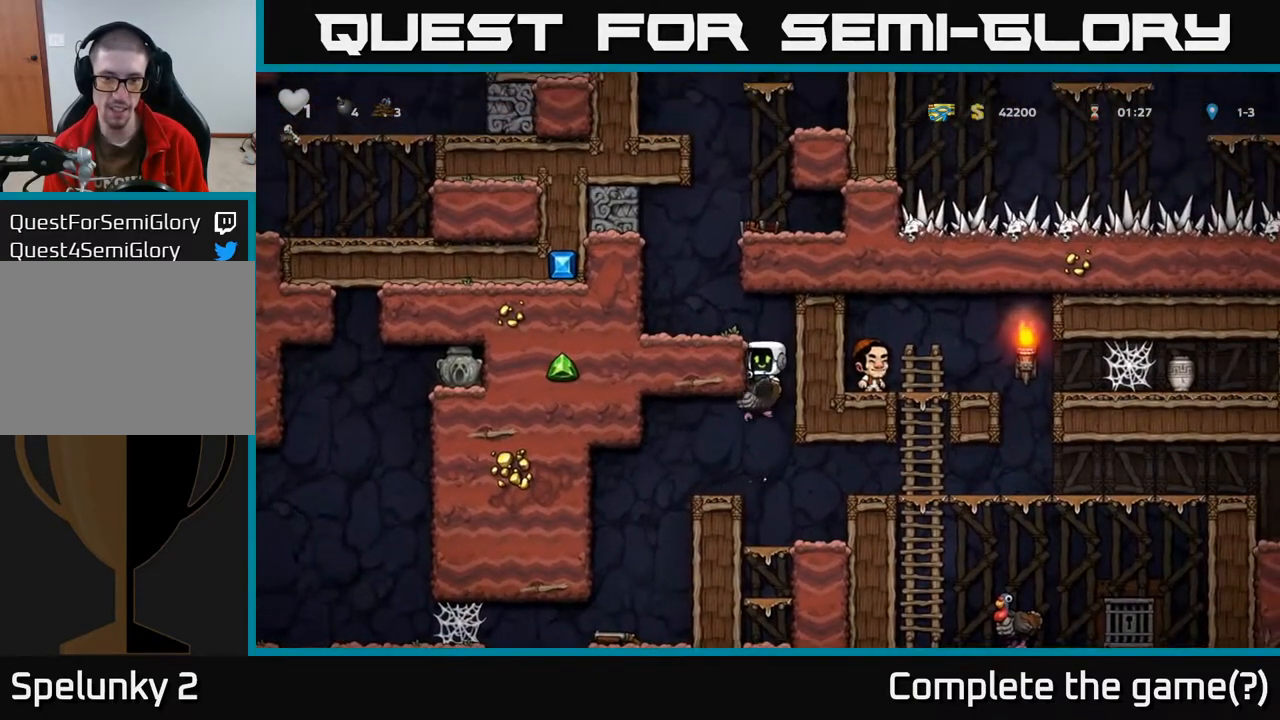
{"buttons": ["A"], "left_stick": "center", "right_stick": "center", "events": [[217, "DPAD_LEFT", "down"], [300, "DPAD_LEFT", "up"], [500, "A", "down"]]}
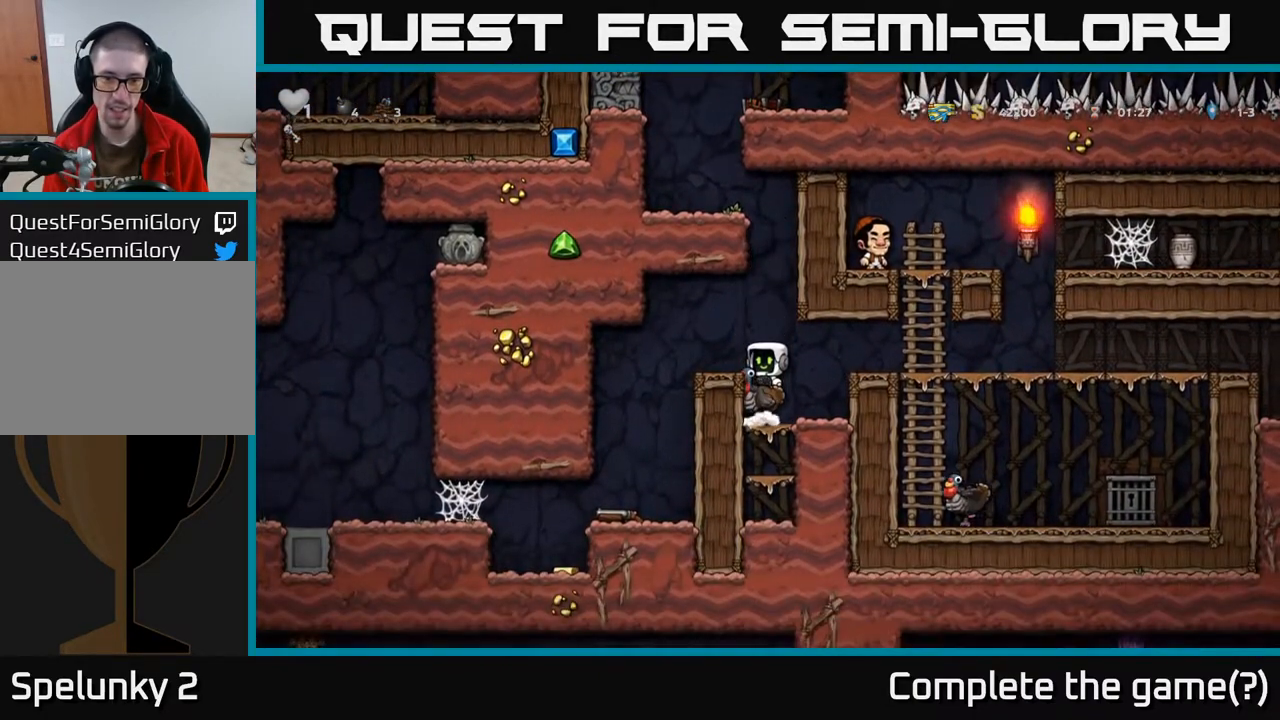
{"buttons": [], "left_stick": "center", "right_stick": "center", "events": [[133, "A", "up"], [167, "DPAD_LEFT", "down"], [217, "DPAD_LEFT", "up"]]}
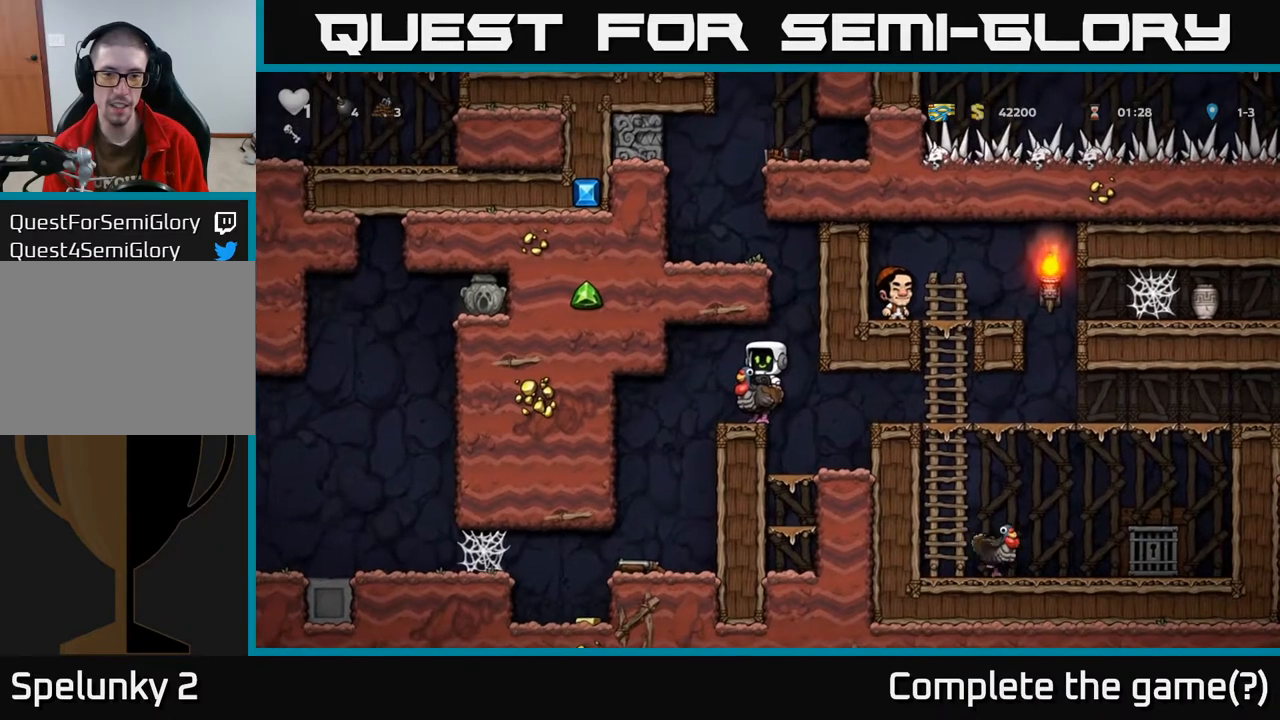
{"buttons": ["A", "DPAD_LEFT"], "left_stick": "center", "right_stick": "center", "events": [[67, "DPAD_RIGHT", "down"], [100, "A", "down"], [300, "DPAD_RIGHT", "up"], [367, "A", "up"], [417, "A", "down"], [450, "DPAD_LEFT", "down"]]}
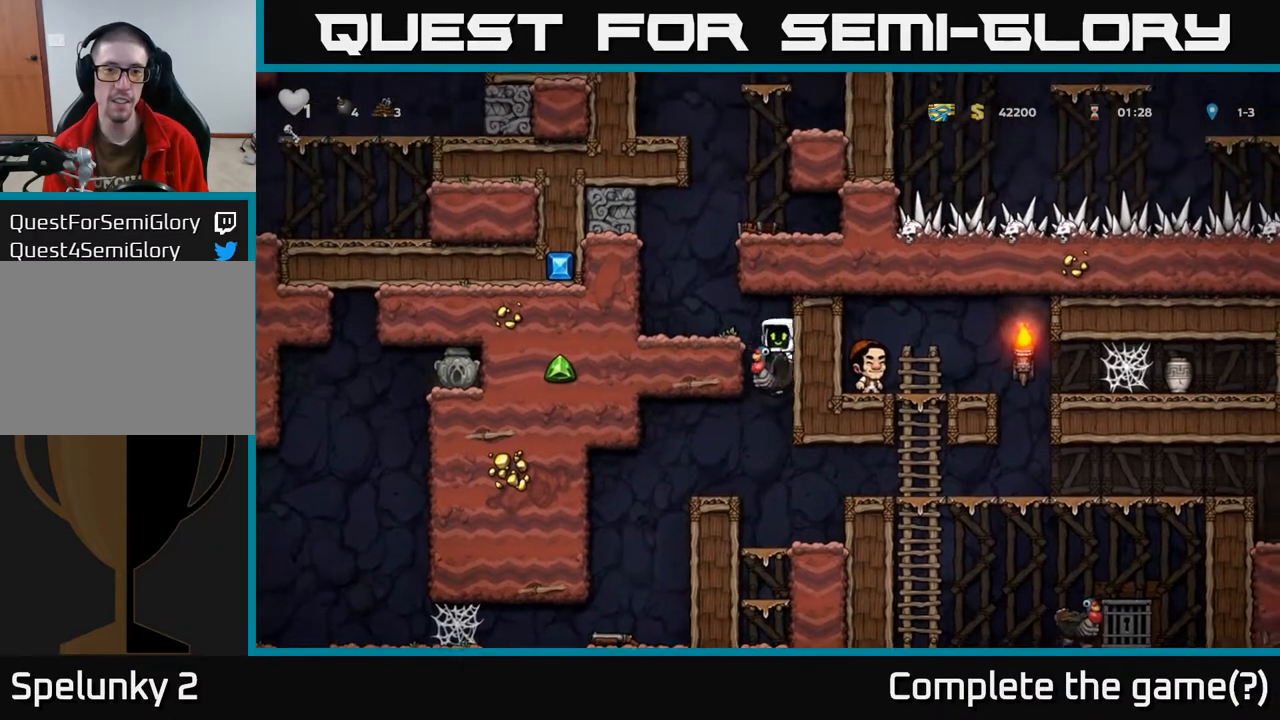
{"buttons": ["A", "DPAD_RIGHT"], "left_stick": "center", "right_stick": "center", "events": [[250, "A", "up"], [383, "DPAD_LEFT", "up"], [400, "A", "down"], [417, "DPAD_RIGHT", "down"]]}
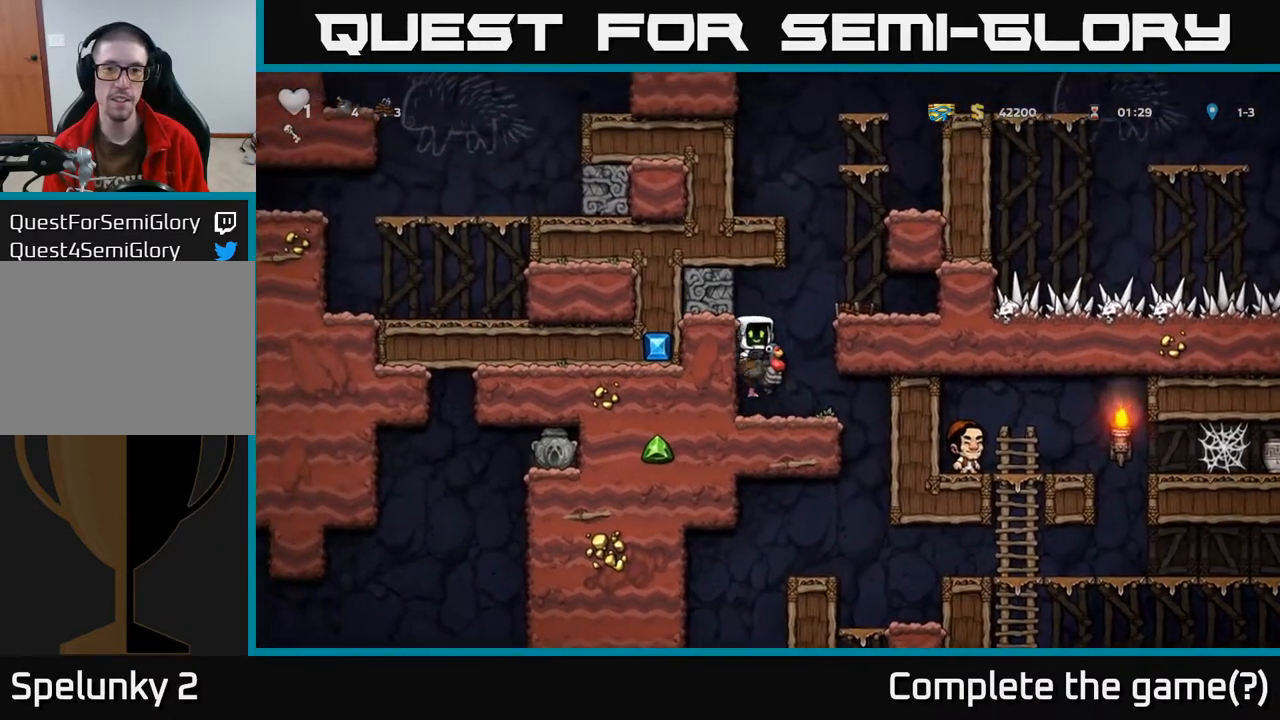
{"buttons": [], "left_stick": "center", "right_stick": "center", "events": [[117, "A", "up"], [183, "A", "down"], [300, "DPAD_RIGHT", "up"], [350, "A", "up"]]}
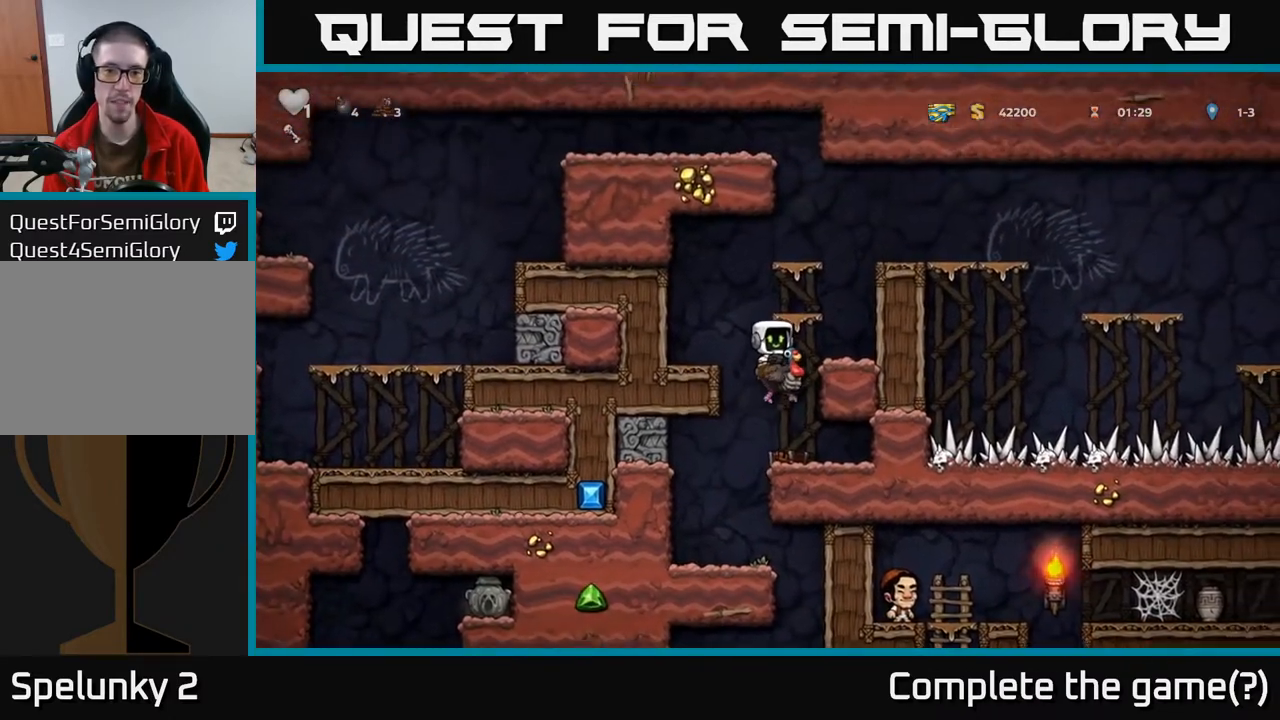
{"buttons": ["A"], "left_stick": "center", "right_stick": "center", "events": [[400, "A", "down"]]}
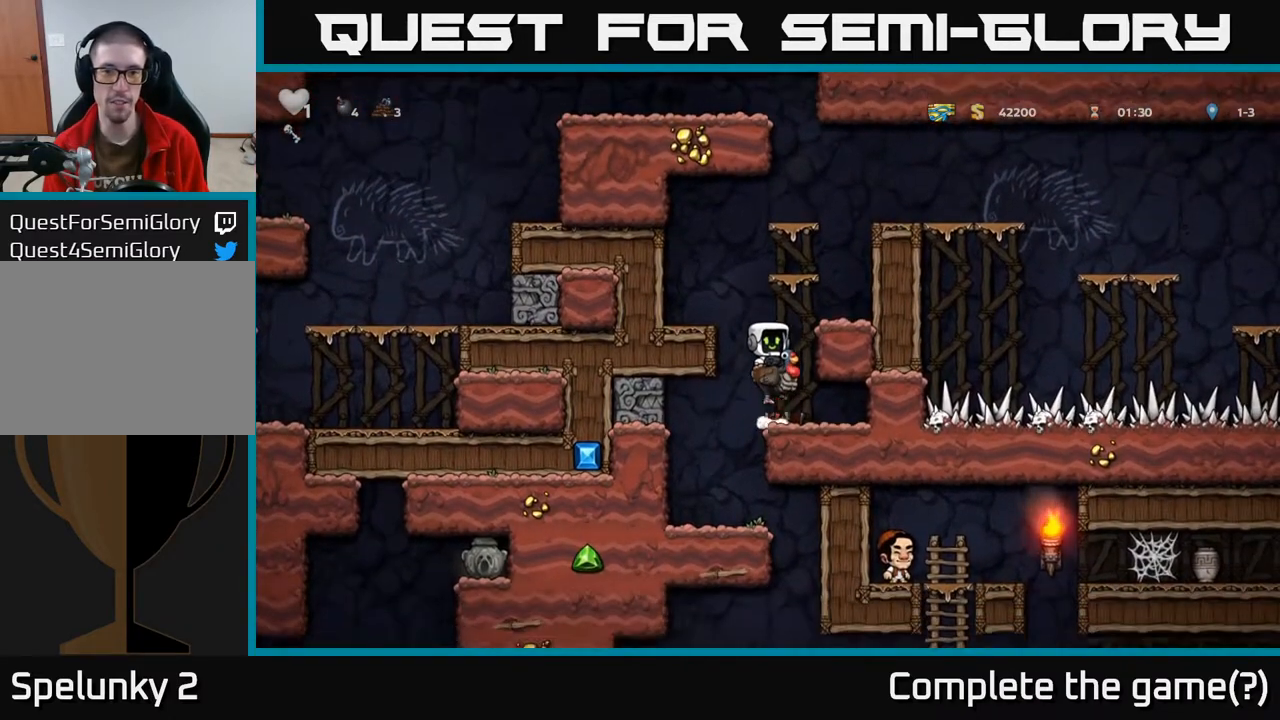
{"buttons": ["DPAD_LEFT"], "left_stick": "center", "right_stick": "center", "events": [[67, "A", "up"], [117, "A", "down"], [183, "DPAD_RIGHT", "down"], [317, "A", "up"], [400, "DPAD_RIGHT", "up"], [467, "DPAD_LEFT", "down"]]}
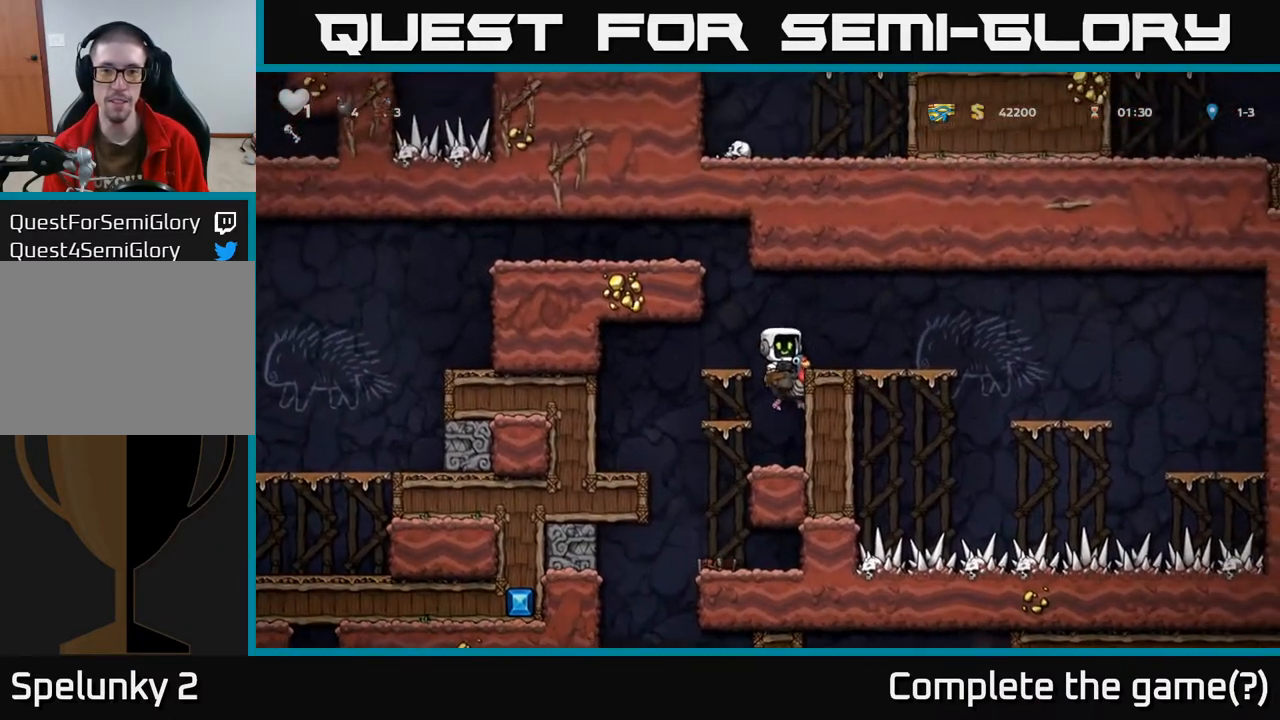
{"buttons": ["A"], "left_stick": "center", "right_stick": "center", "events": [[33, "DPAD_LEFT", "up"], [333, "A", "down"]]}
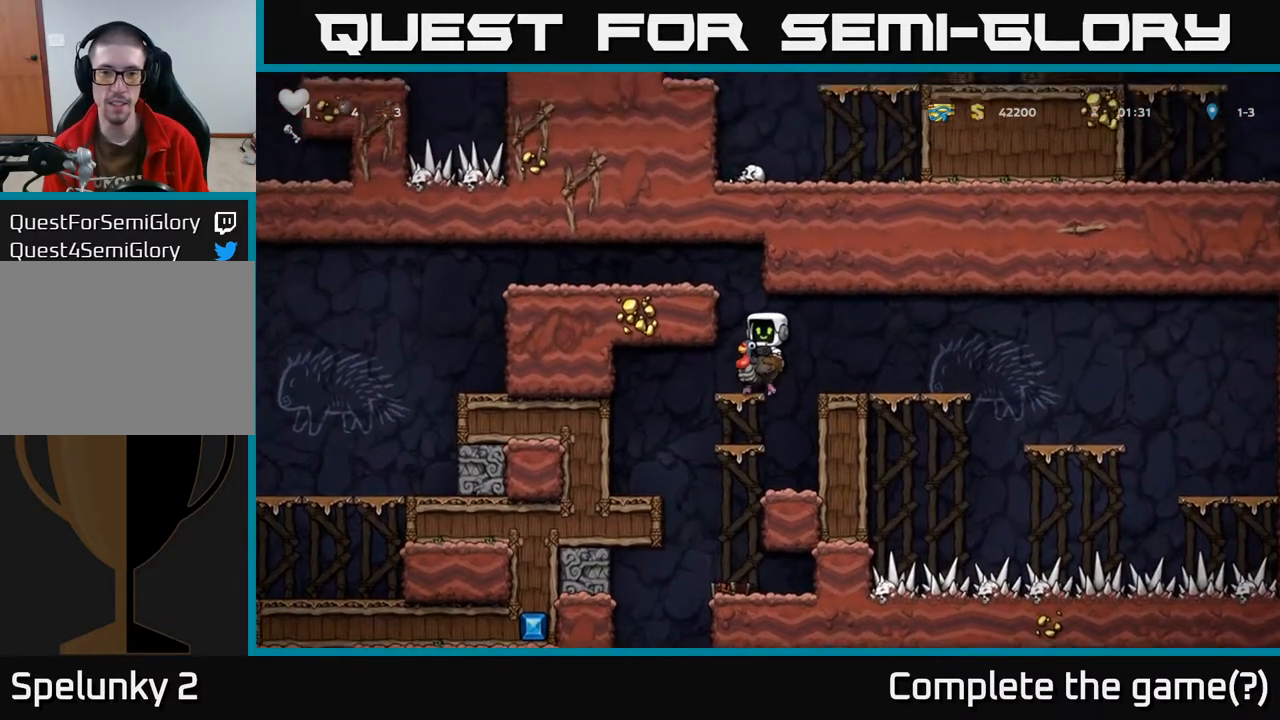
{"buttons": ["A", "DPAD_LEFT"], "left_stick": "center", "right_stick": "center", "events": [[33, "A", "up"], [50, "DPAD_LEFT", "down"], [83, "DPAD_LEFT", "up"], [433, "A", "down"], [500, "DPAD_LEFT", "down"]]}
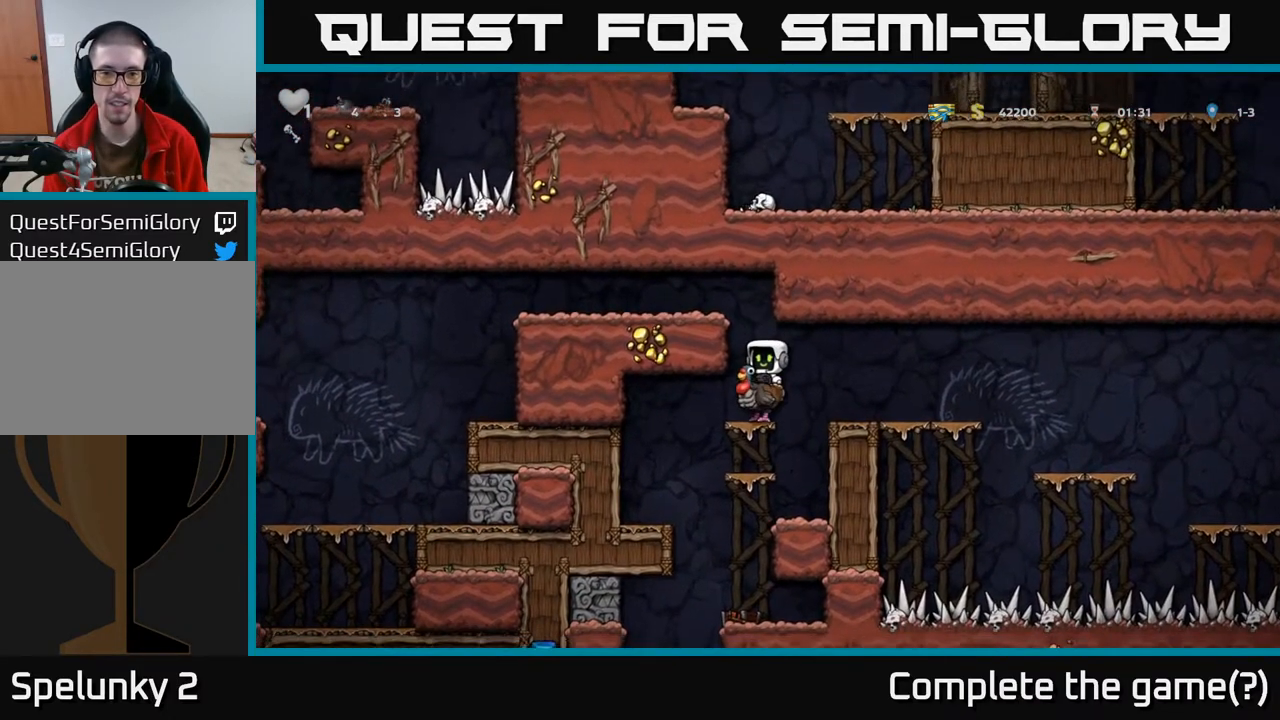
{"buttons": ["DPAD_LEFT"], "left_stick": "center", "right_stick": "center", "events": [[67, "A", "up"], [117, "A", "down"], [300, "A", "up"]]}
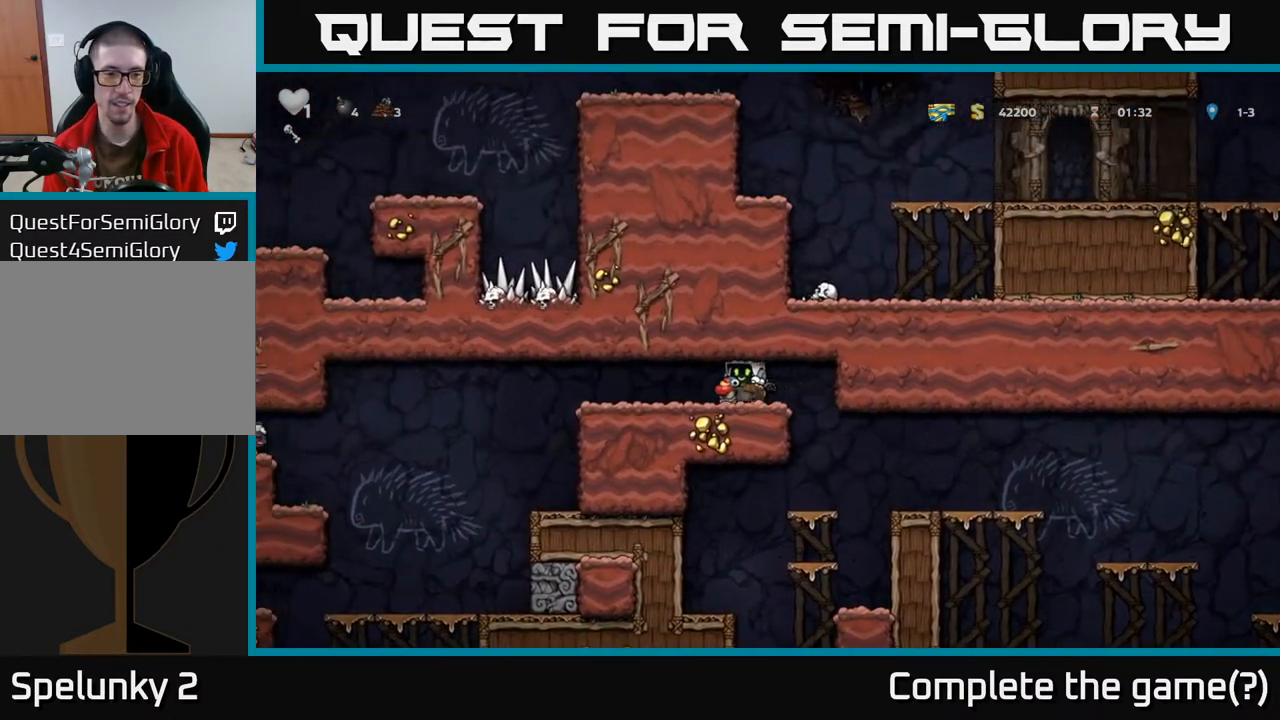
{"buttons": ["A", "DPAD_LEFT"], "left_stick": "center", "right_stick": "center", "events": [[233, "A", "down"], [350, "A", "up"], [467, "A", "down"]]}
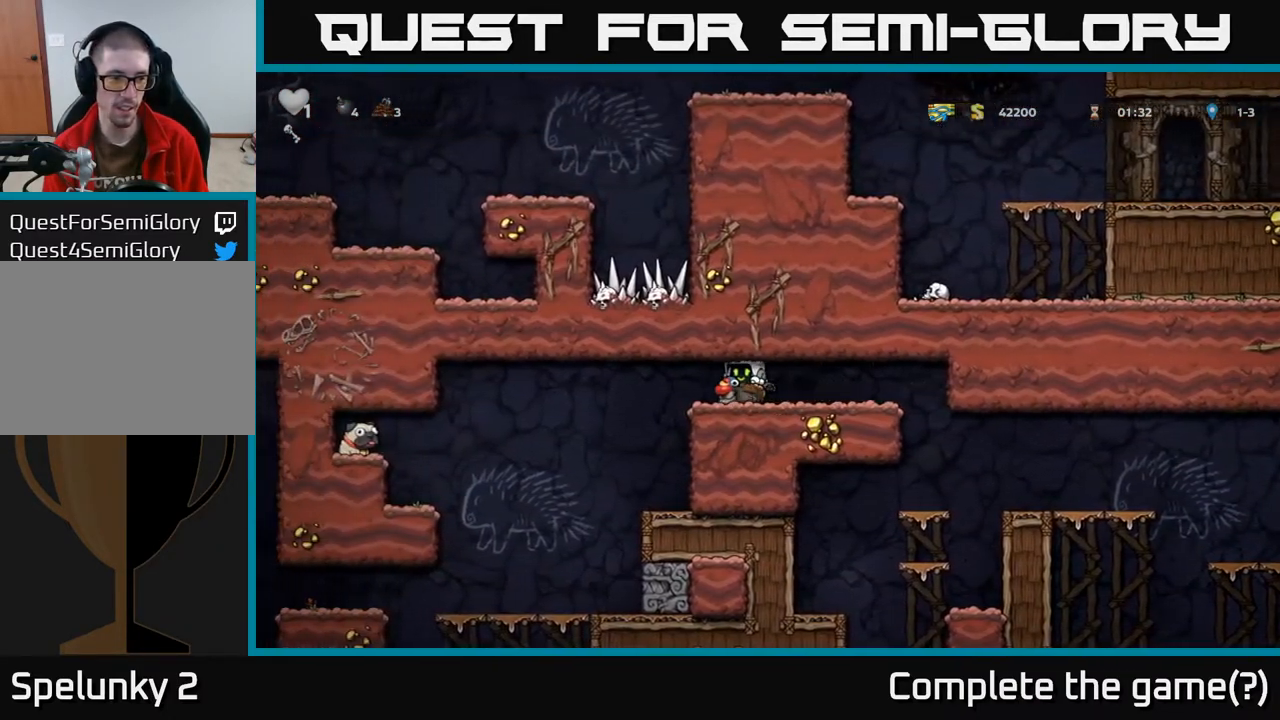
{"buttons": ["DPAD_LEFT"], "left_stick": "center", "right_stick": "center", "events": [[50, "A", "up"]]}
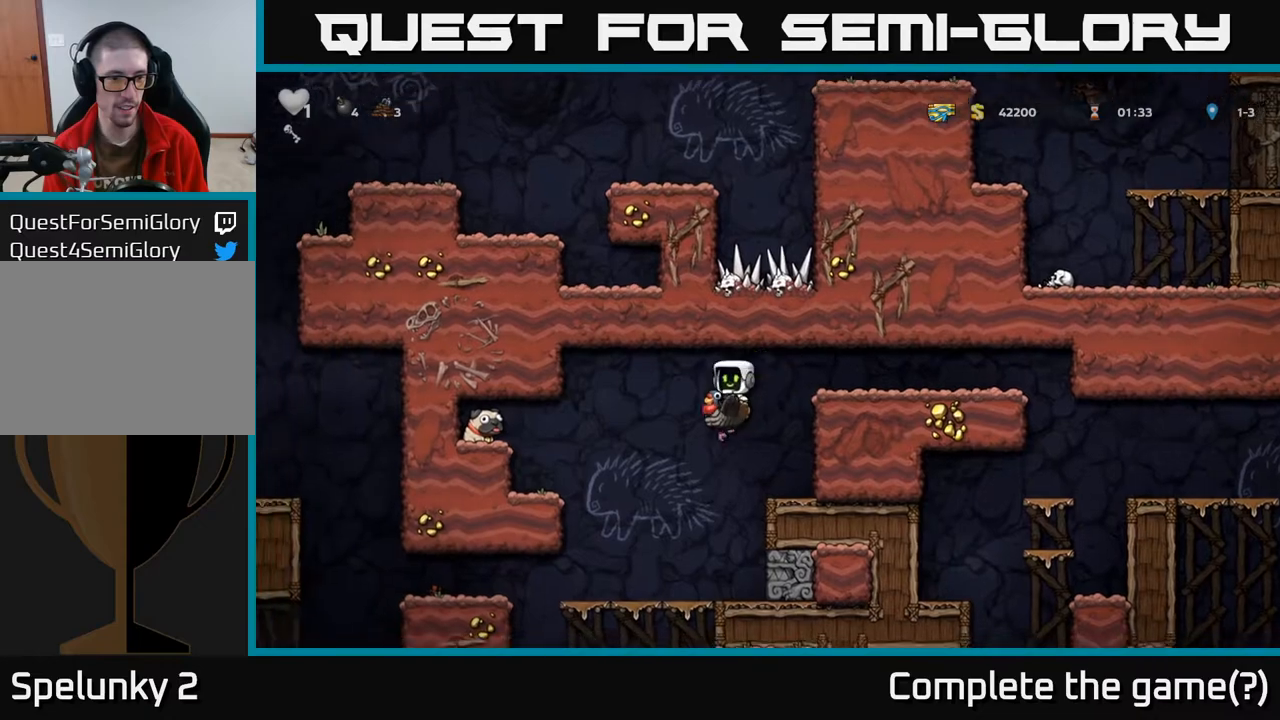
{"buttons": ["DPAD_LEFT"], "left_stick": "center", "right_stick": "center", "events": [[50, "A", "down"], [150, "A", "up"], [250, "A", "down"], [283, "A", "up"]]}
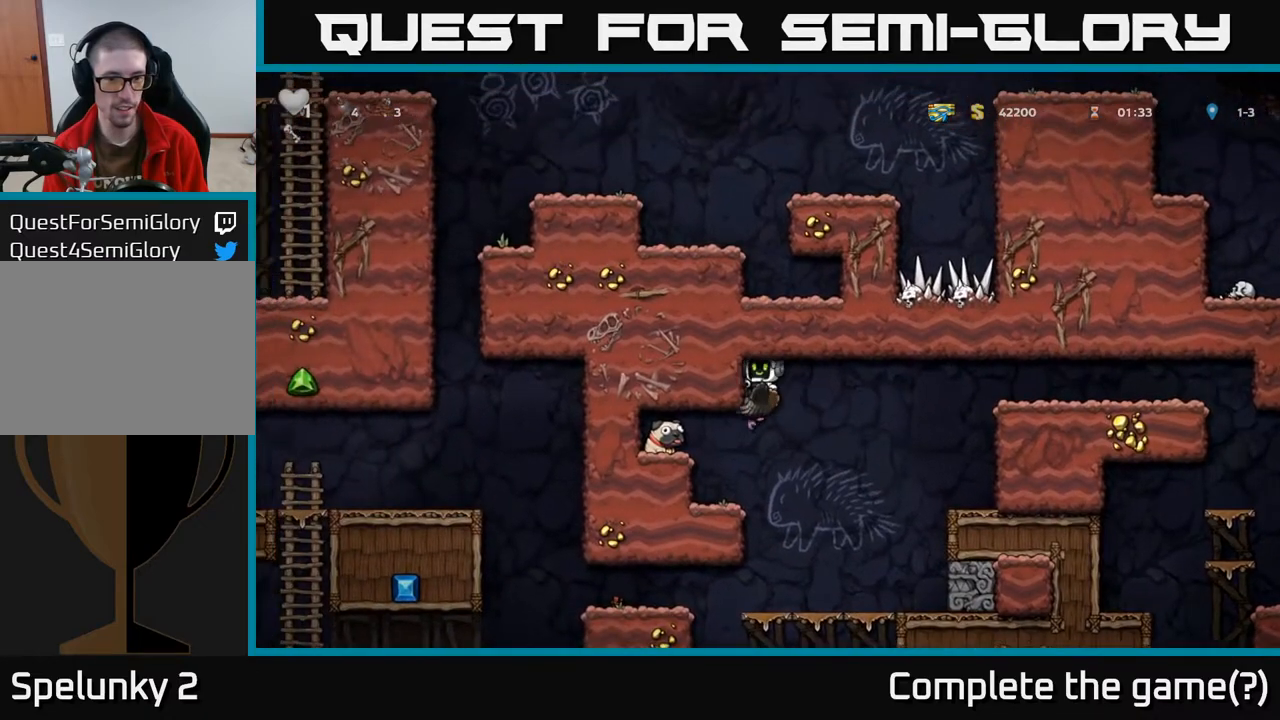
{"buttons": ["DPAD_DOWN"], "left_stick": "center", "right_stick": "center", "events": [[217, "DPAD_DOWN", "down"], [233, "DPAD_LEFT", "up"], [350, "A", "down"], [433, "A", "up"]]}
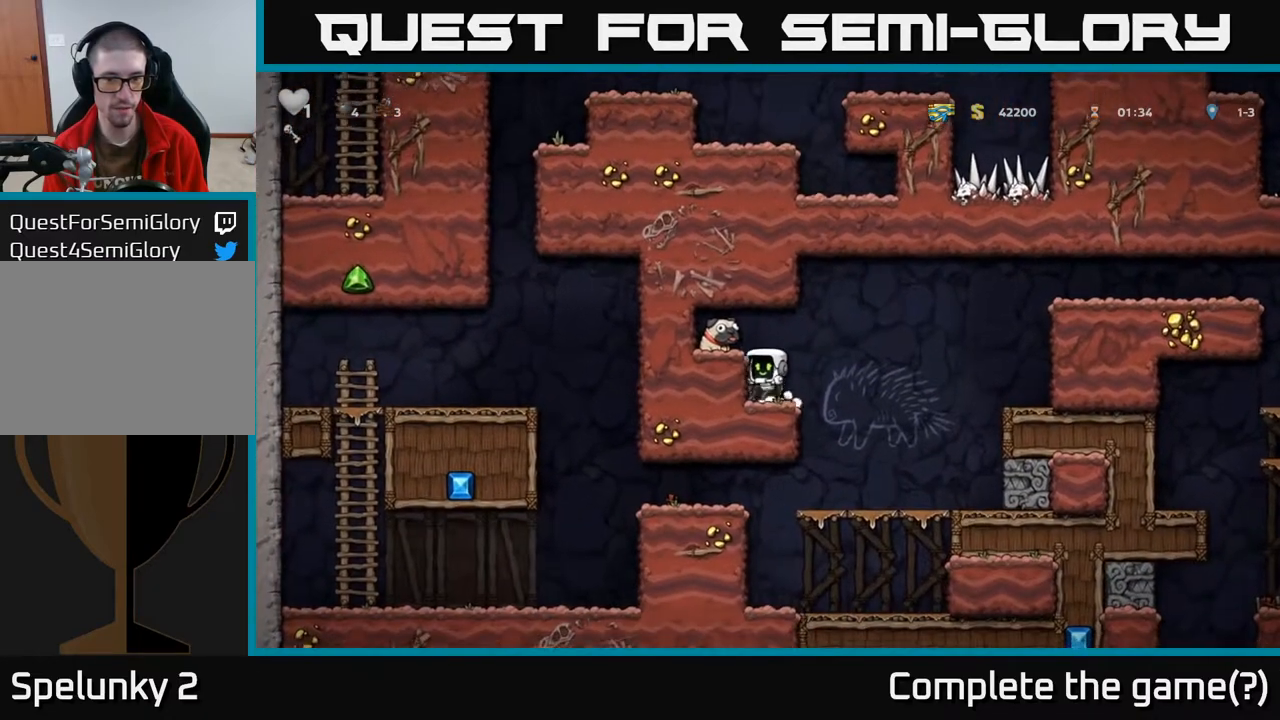
{"buttons": ["DPAD_DOWN"], "left_stick": "center", "right_stick": "center", "events": [[17, "DPAD_DOWN", "up"], [133, "A", "down"], [200, "DPAD_LEFT", "down"], [300, "A", "up"], [383, "DPAD_DOWN", "down"], [383, "DPAD_LEFT", "up"]]}
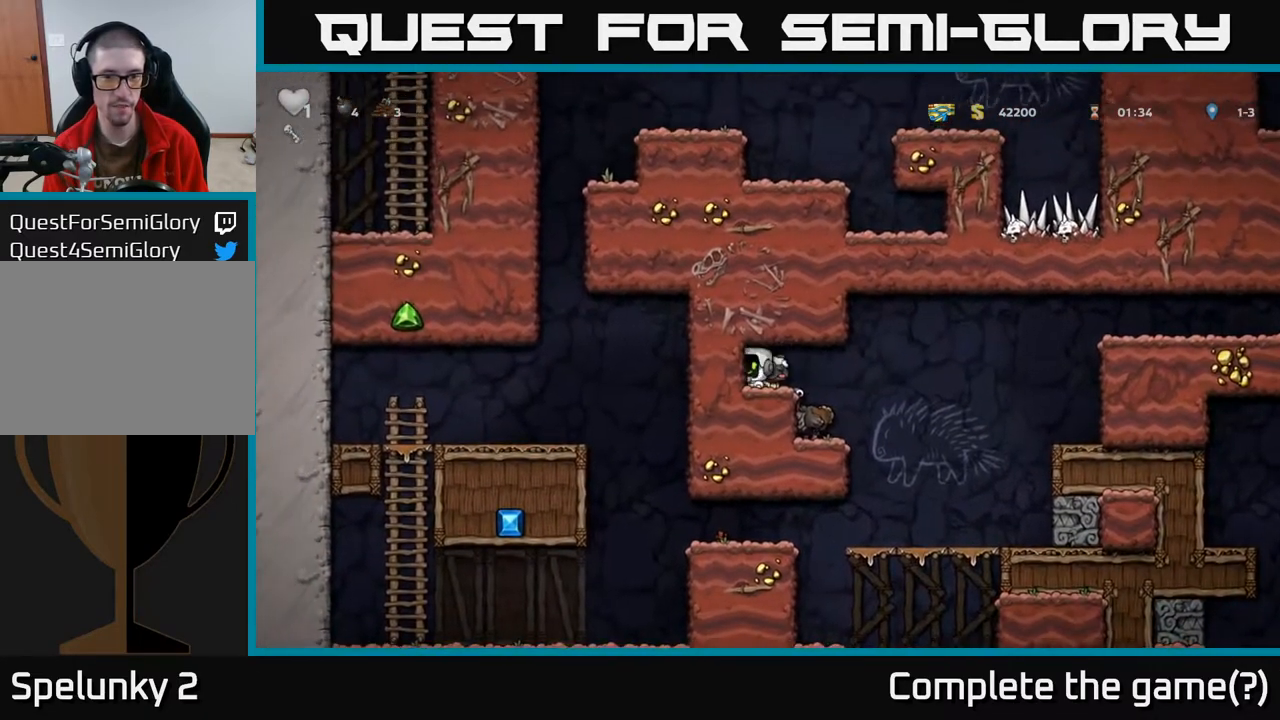
{"buttons": [], "left_stick": "center", "right_stick": "center", "events": [[33, "X", "down"], [133, "X", "up"], [167, "DPAD_DOWN", "up"], [183, "DPAD_RIGHT", "down"], [333, "DPAD_RIGHT", "up"], [400, "DPAD_LEFT", "down"], [500, "DPAD_LEFT", "up"]]}
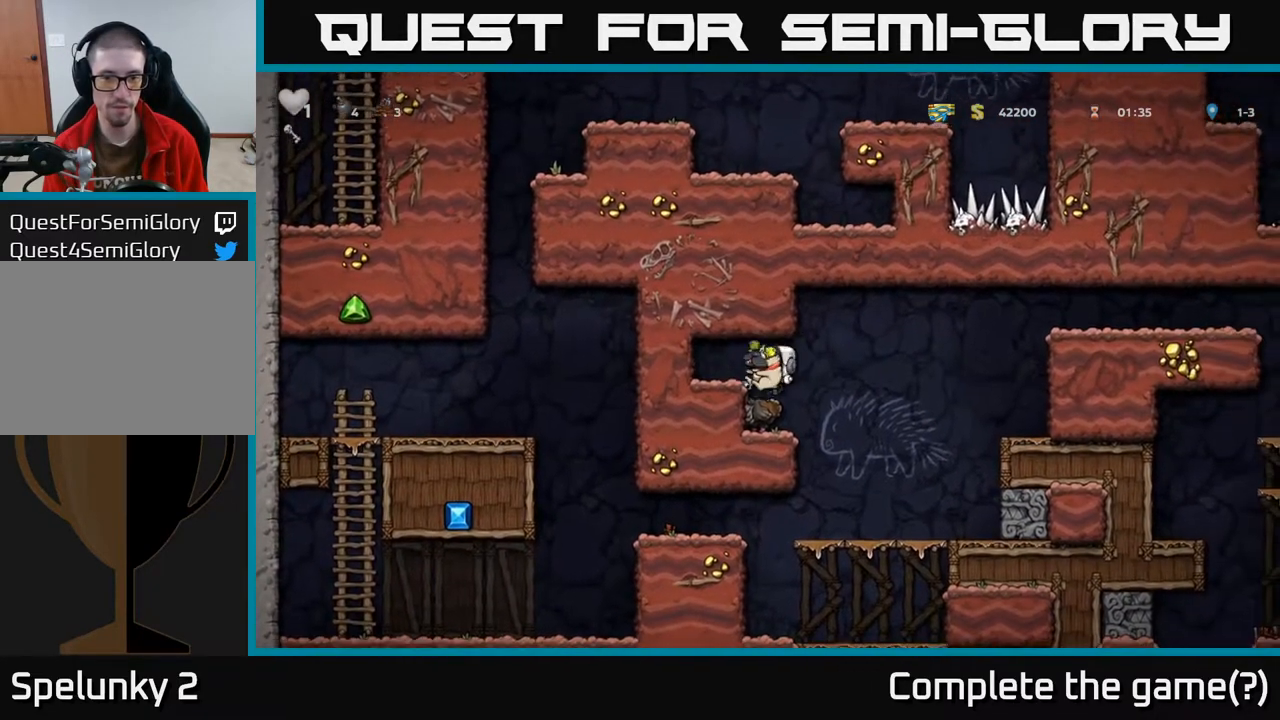
{"buttons": ["DPAD_RIGHT"], "left_stick": "center", "right_stick": "center", "events": [[250, "DPAD_RIGHT", "down"], [317, "A", "down"], [500, "A", "up"]]}
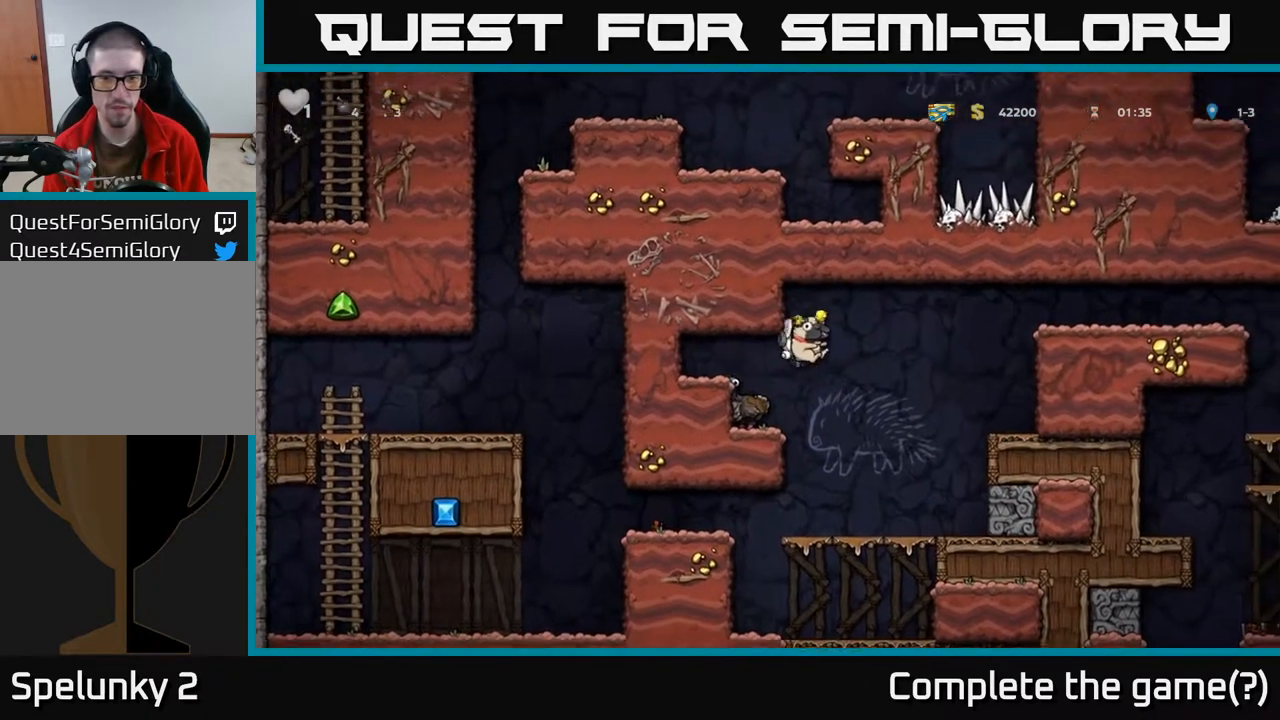
{"buttons": ["DPAD_LEFT"], "left_stick": "center", "right_stick": "center", "events": [[117, "DPAD_RIGHT", "up"], [133, "A", "down"], [150, "DPAD_LEFT", "down"], [333, "A", "up"]]}
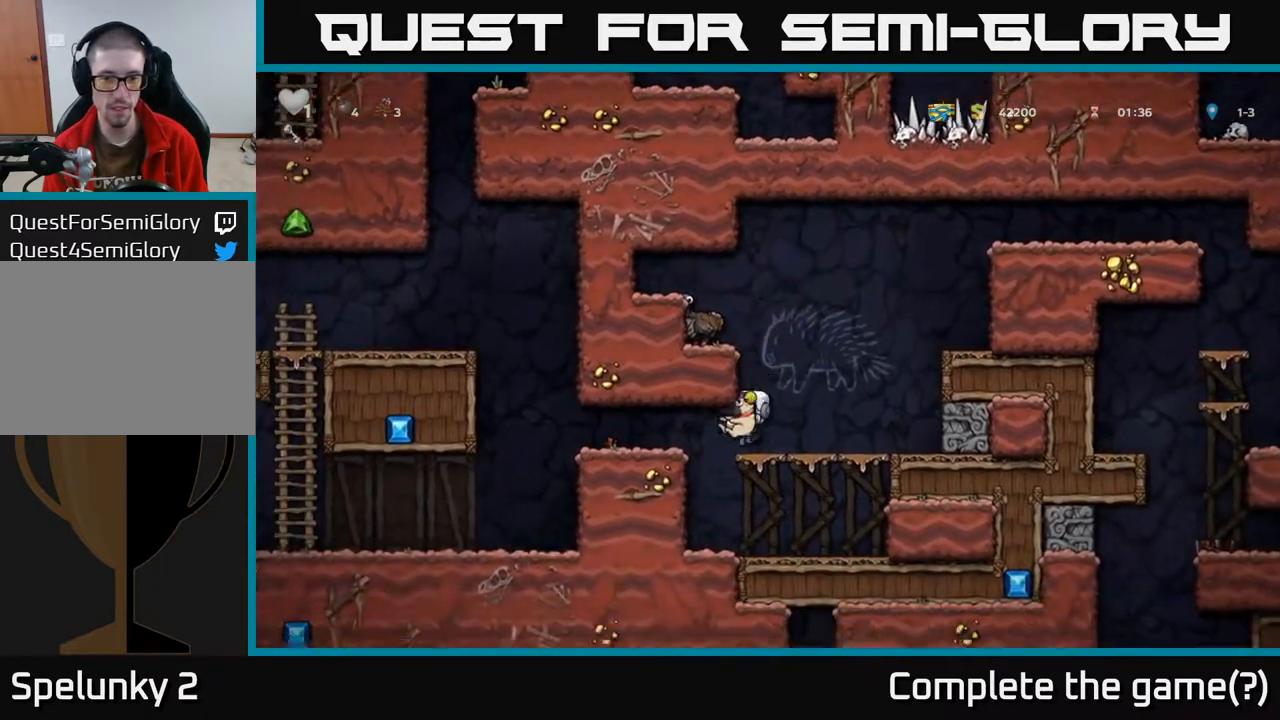
{"buttons": ["DPAD_RIGHT"], "left_stick": "center", "right_stick": "center", "events": [[33, "A", "down"], [167, "DPAD_LEFT", "up"], [250, "A", "up"], [450, "DPAD_RIGHT", "down"]]}
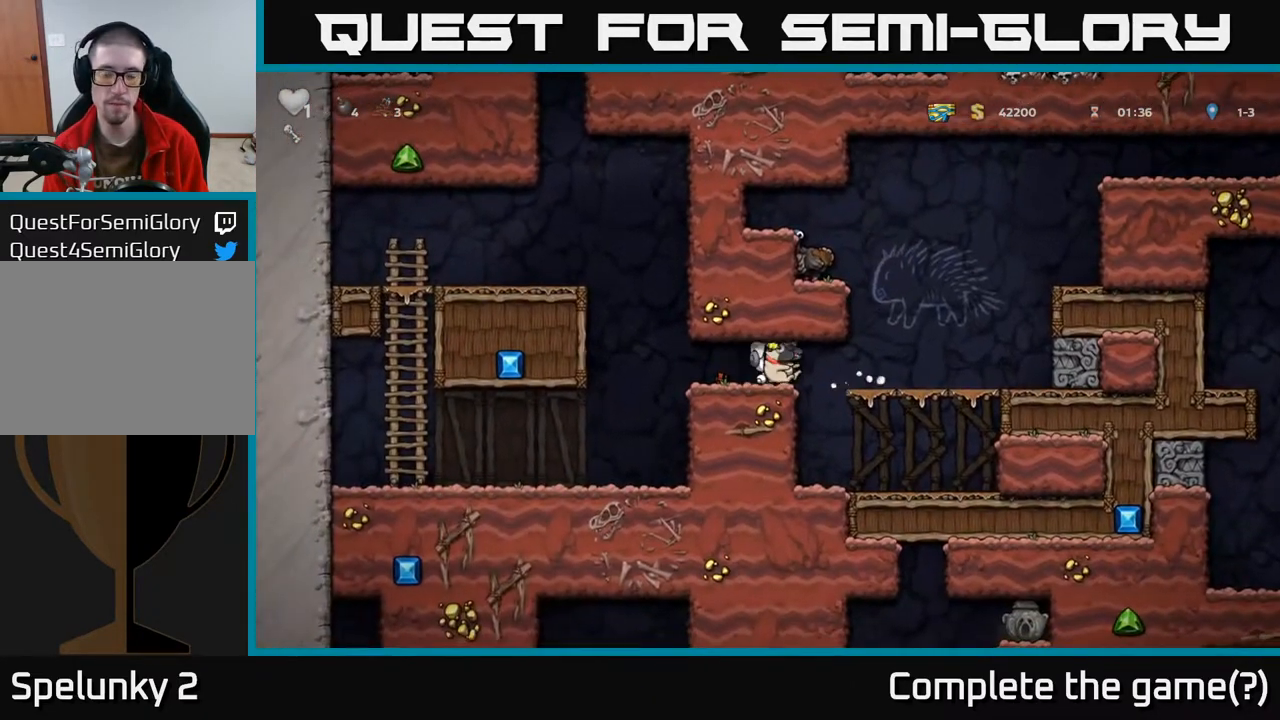
{"buttons": ["A", "DPAD_LEFT"], "left_stick": "center", "right_stick": "center", "events": [[100, "A", "down"], [183, "A", "up"], [300, "DPAD_RIGHT", "up"], [350, "DPAD_LEFT", "down"], [367, "A", "down"]]}
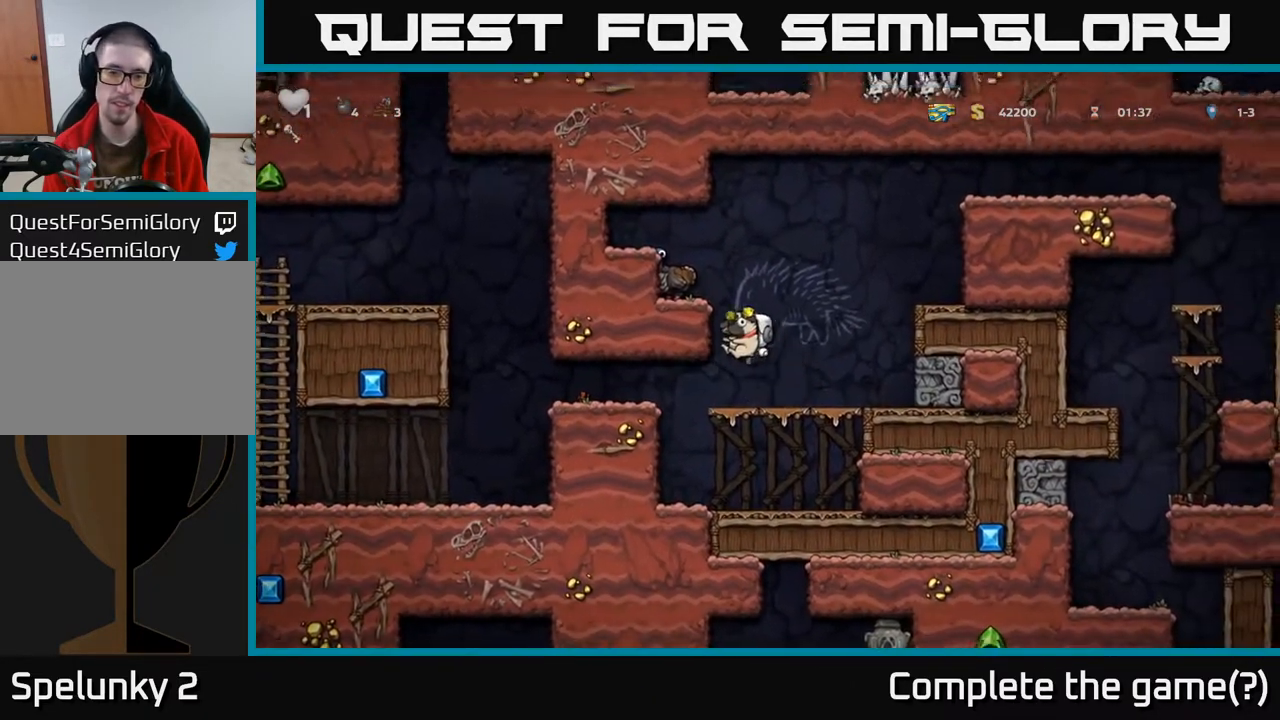
{"buttons": [], "left_stick": "center", "right_stick": "center", "events": [[50, "A", "up"], [233, "A", "down"], [350, "A", "up"], [400, "DPAD_LEFT", "up"]]}
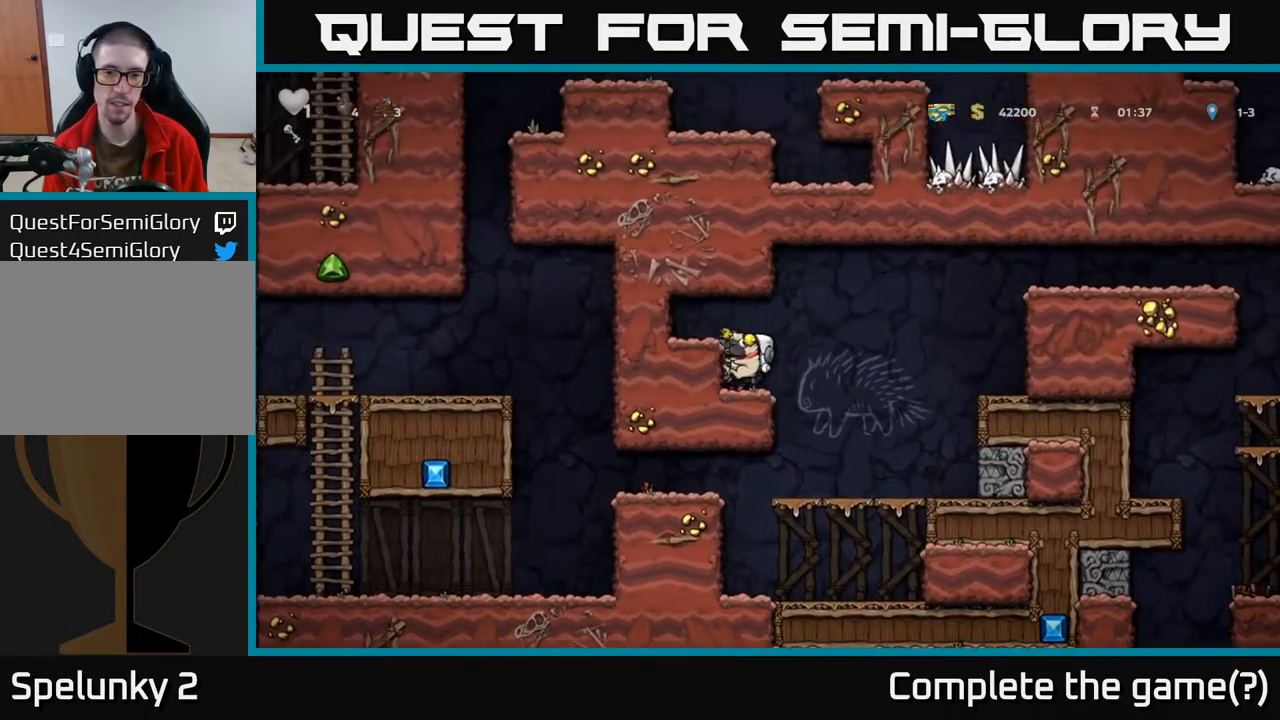
{"buttons": ["DPAD_LEFT"], "left_stick": "center", "right_stick": "center", "events": [[217, "A", "down"], [317, "A", "up"], [500, "DPAD_LEFT", "down"]]}
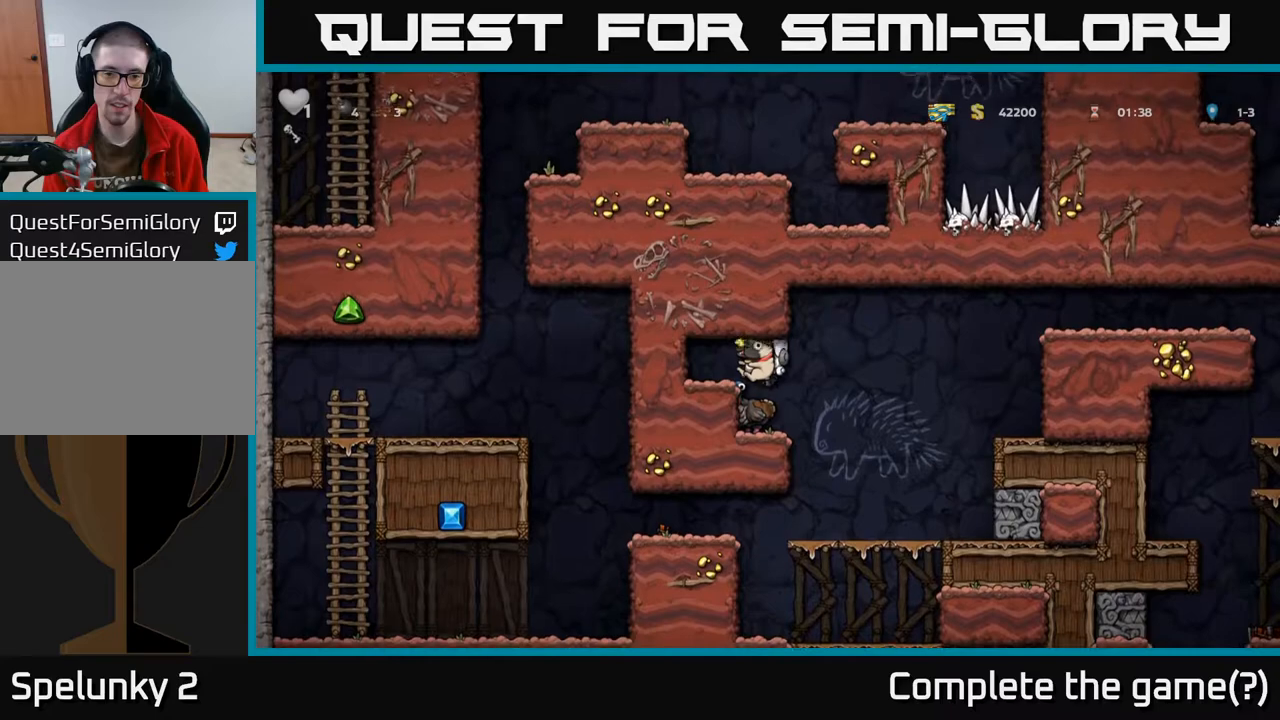
{"buttons": ["A", "DPAD_RIGHT"], "left_stick": "center", "right_stick": "center", "events": [[33, "DPAD_LEFT", "up"], [333, "DPAD_RIGHT", "down"], [450, "A", "down"]]}
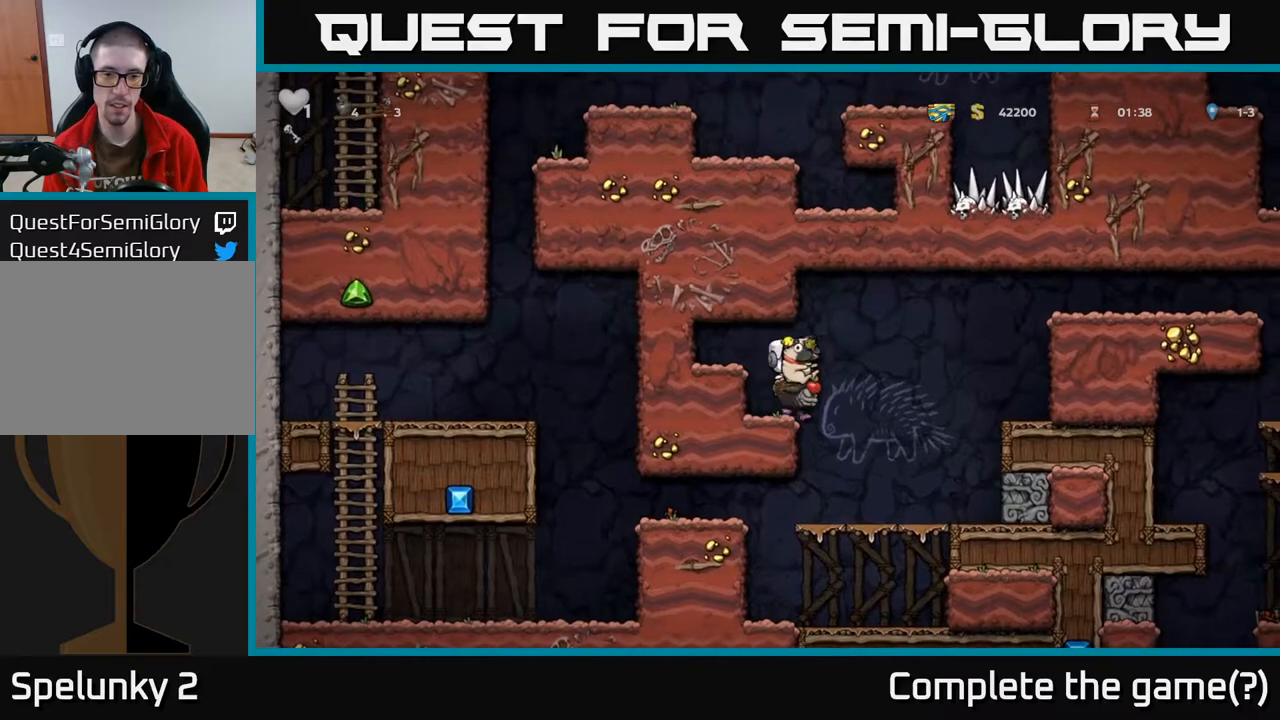
{"buttons": ["DPAD_RIGHT"], "left_stick": "center", "right_stick": "center", "events": [[83, "A", "up"], [217, "A", "down"], [467, "A", "up"]]}
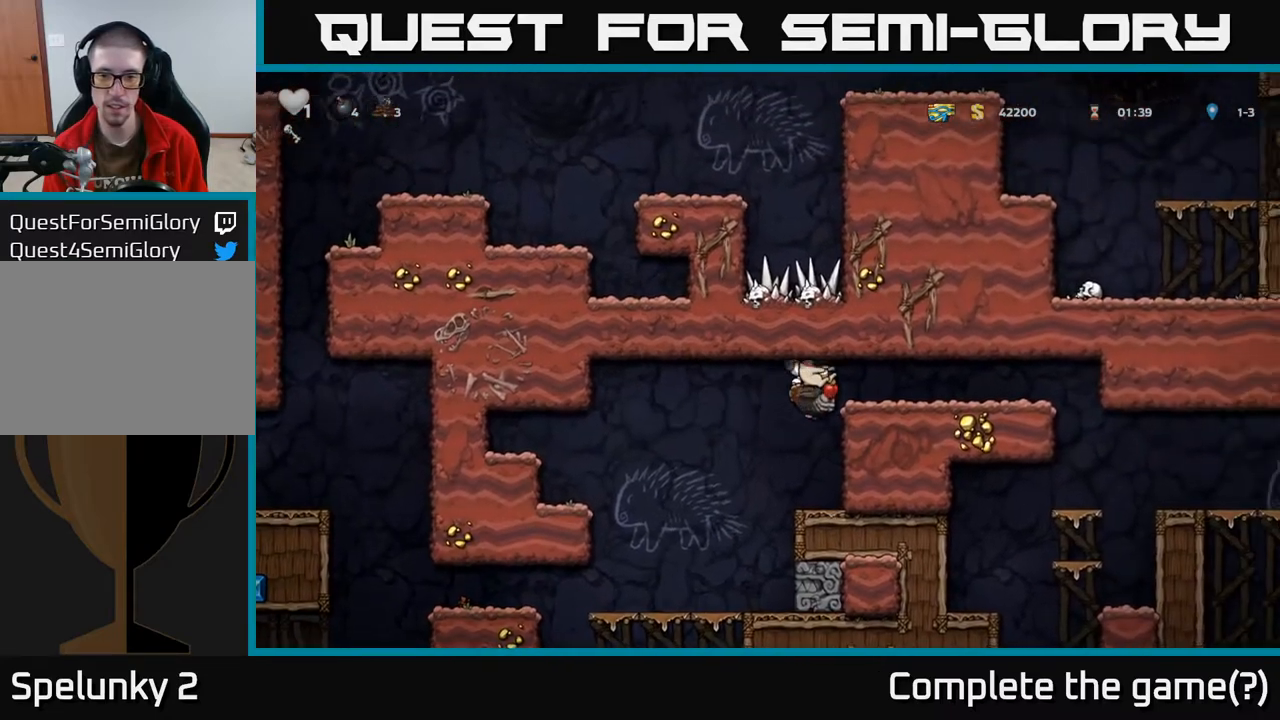
{"buttons": ["A", "DPAD_RIGHT"], "left_stick": "center", "right_stick": "center", "events": [[383, "A", "down"]]}
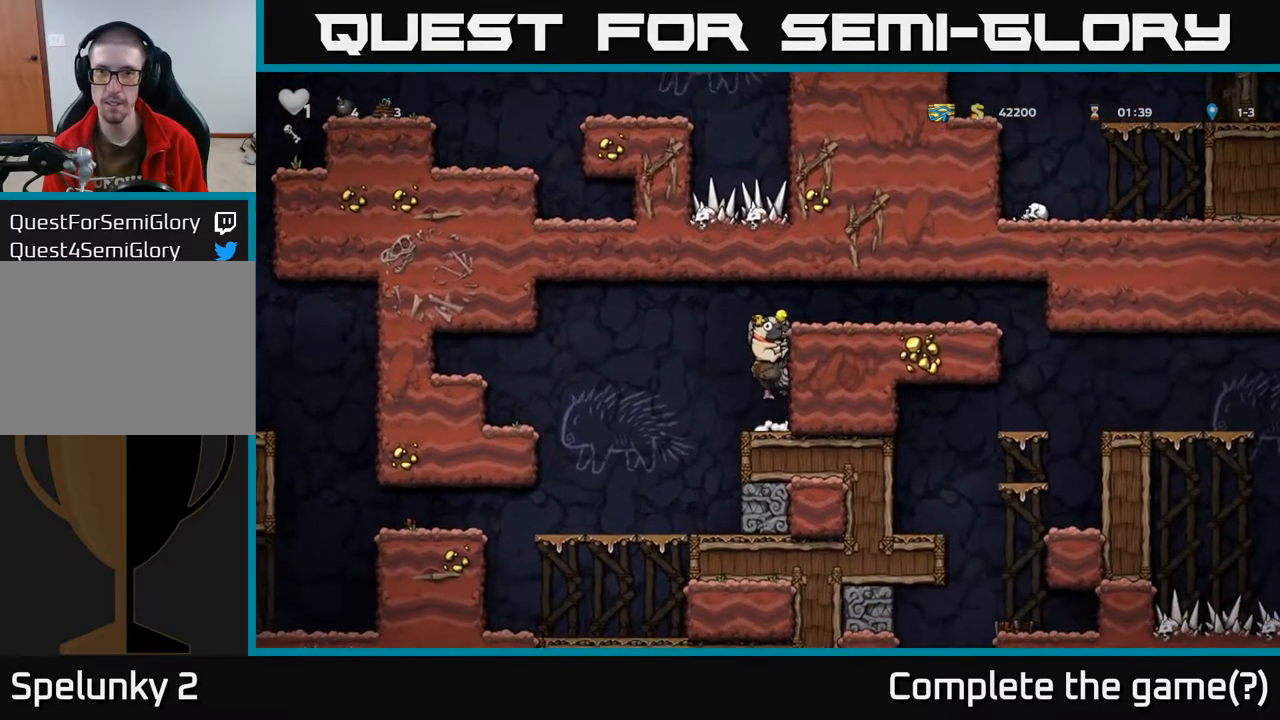
{"buttons": ["A", "DPAD_RIGHT"], "left_stick": "center", "right_stick": "center", "events": [[50, "A", "up"], [100, "A", "down"], [267, "A", "up"], [450, "A", "down"]]}